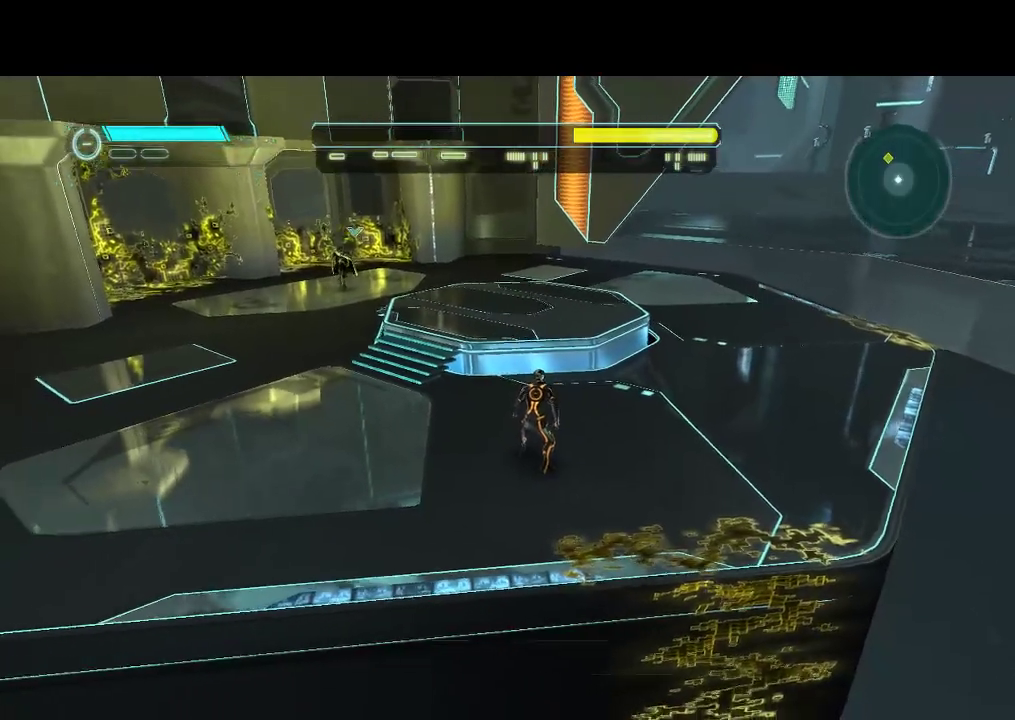
Gameplay with a controller (PlayStation layout); each line is a JSON object with the inputs held at the frame after it. "events" lists button and stick changes between this image and that frame as [ms after this image, input, new state], when the widget could be followed in between. Not read: CIRCLE CROSS L3 R3.
{"buttons": ["DPAD_UP", "DPAD_LEFT"], "events": [[67, "DPAD_UP", "down"], [100, "DPAD_LEFT", "down"], [350, "DPAD_UP", "up"], [483, "DPAD_UP", "down"]]}
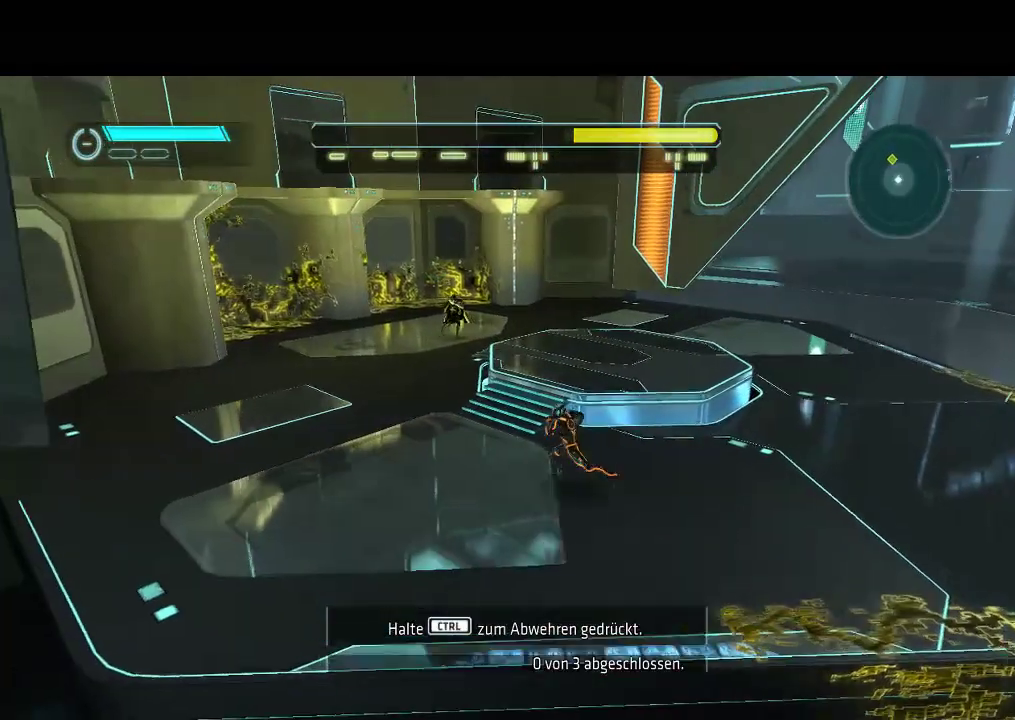
{"buttons": ["DPAD_UP", "DPAD_LEFT"], "events": []}
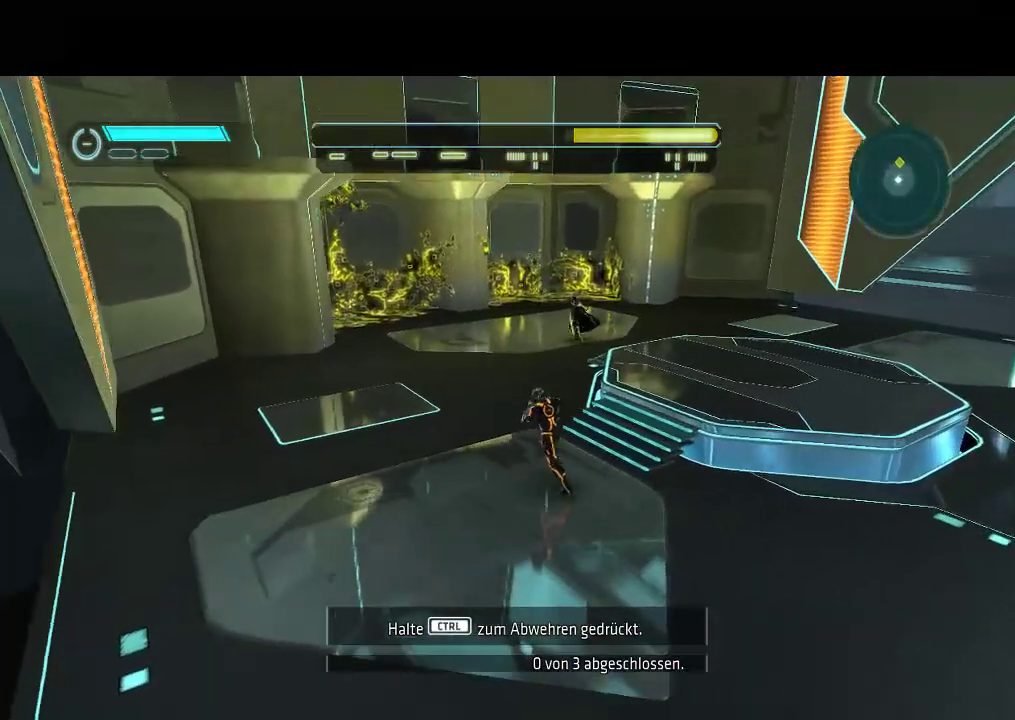
{"buttons": ["DPAD_UP"], "events": [[117, "DPAD_LEFT", "up"]]}
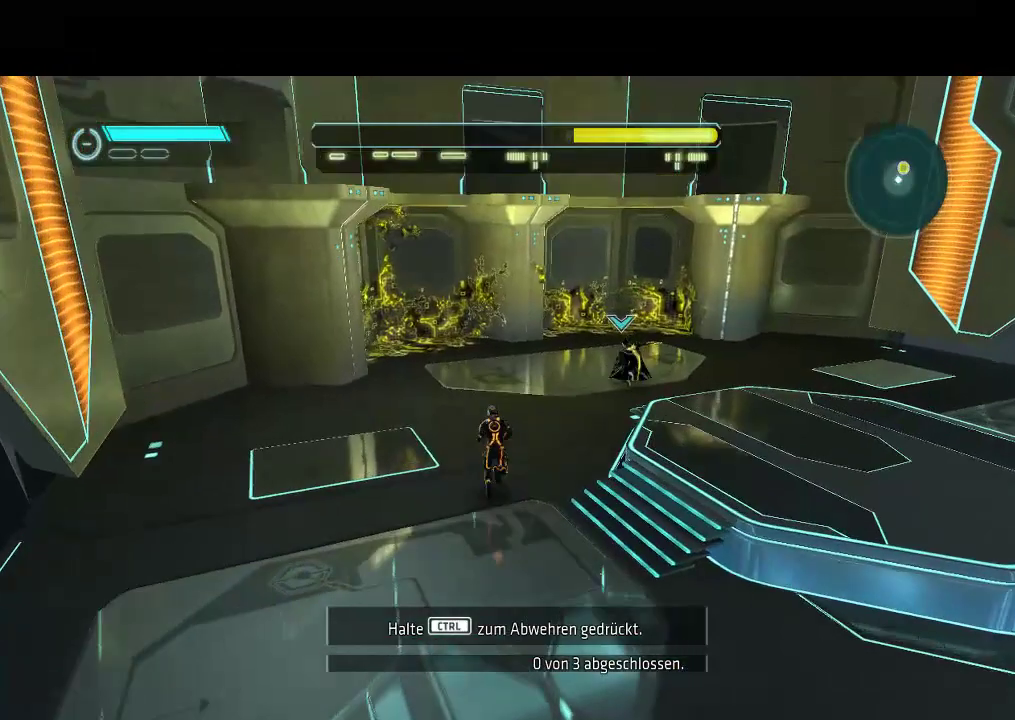
{"buttons": ["R1"], "events": [[67, "DPAD_UP", "up"], [67, "R1", "down"]]}
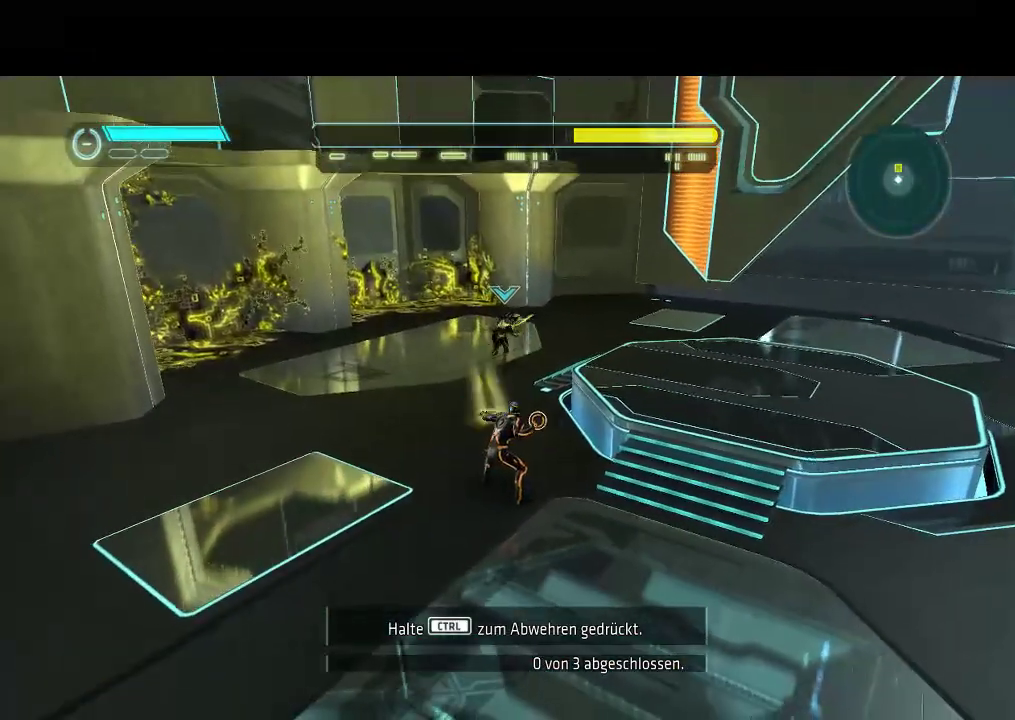
{"buttons": [], "events": [[267, "R1", "up"]]}
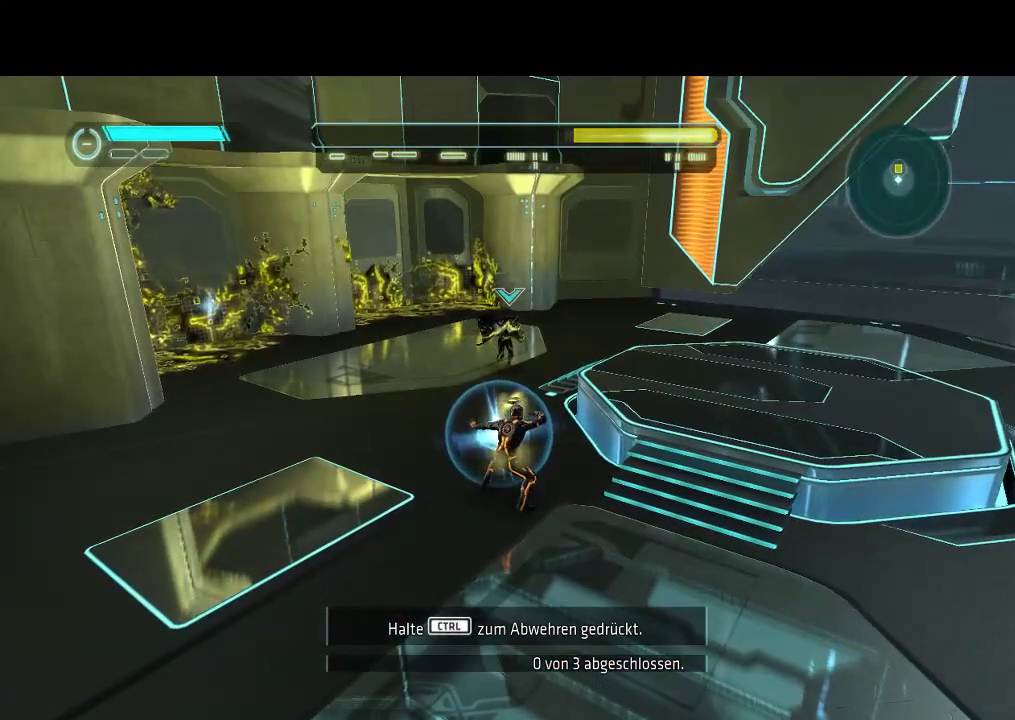
{"buttons": [], "events": []}
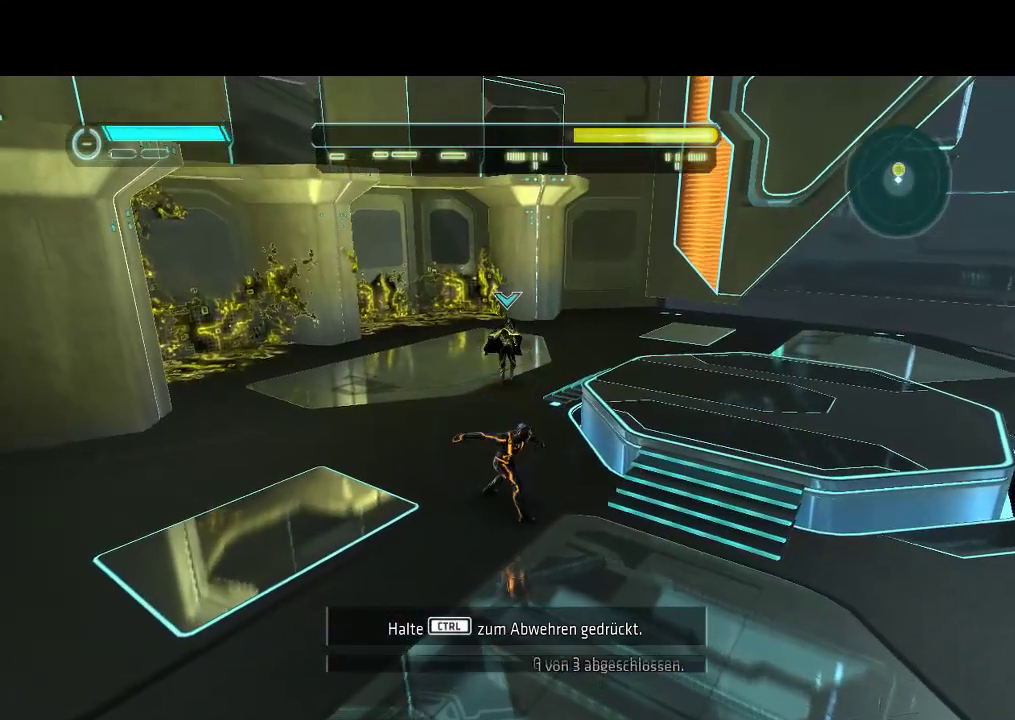
{"buttons": [], "events": []}
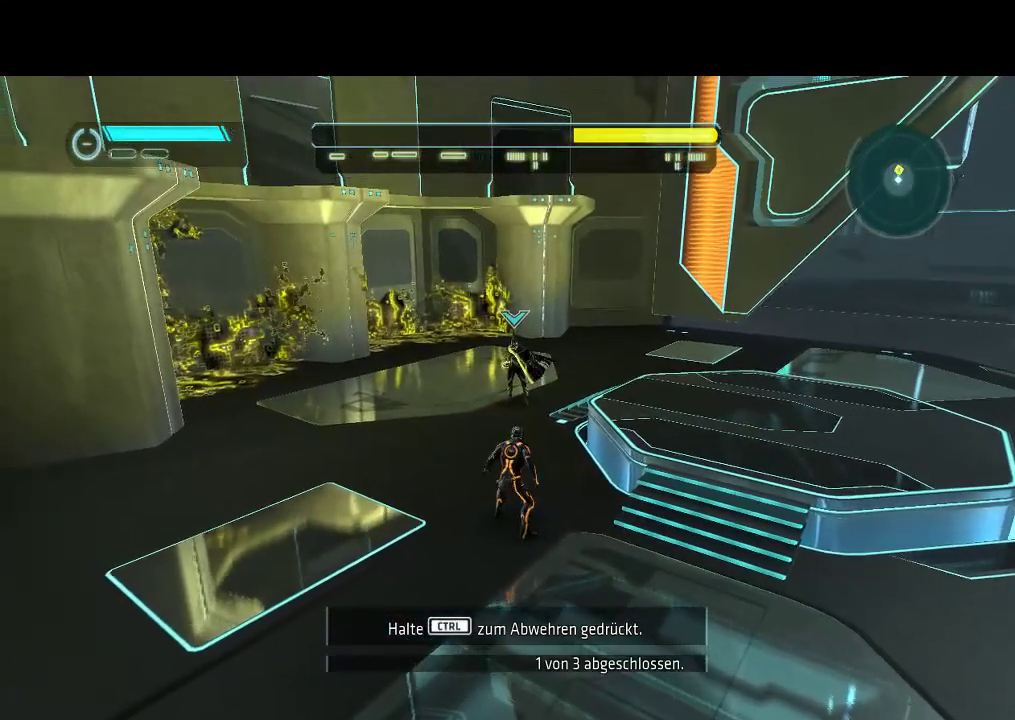
{"buttons": ["DPAD_UP"], "events": [[400, "DPAD_UP", "down"]]}
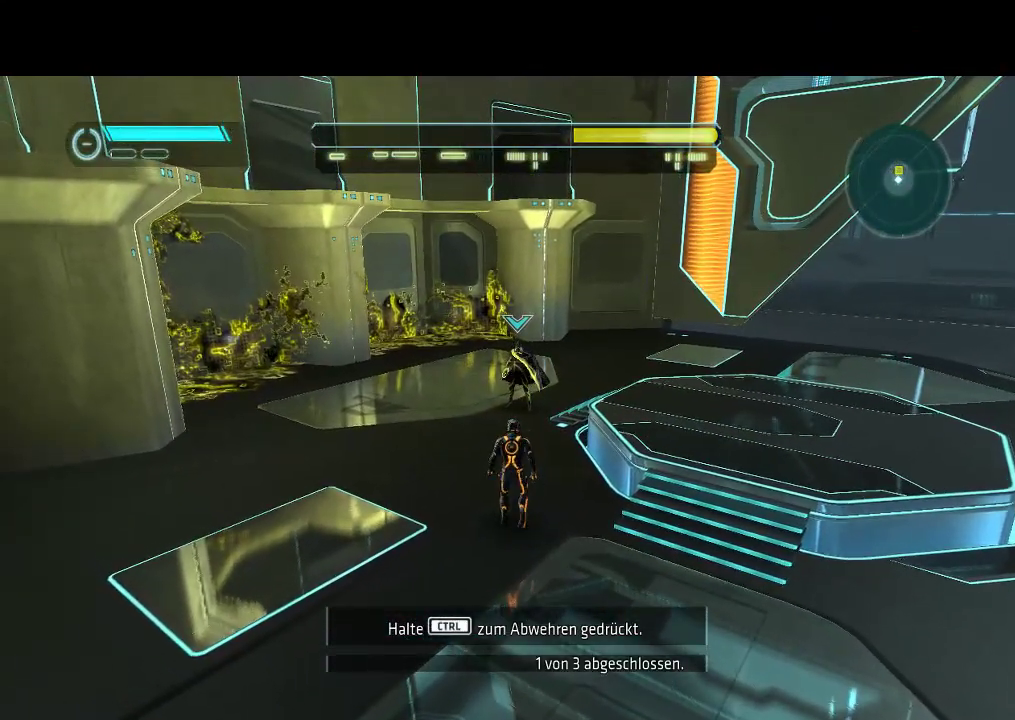
{"buttons": [], "events": [[167, "DPAD_UP", "up"]]}
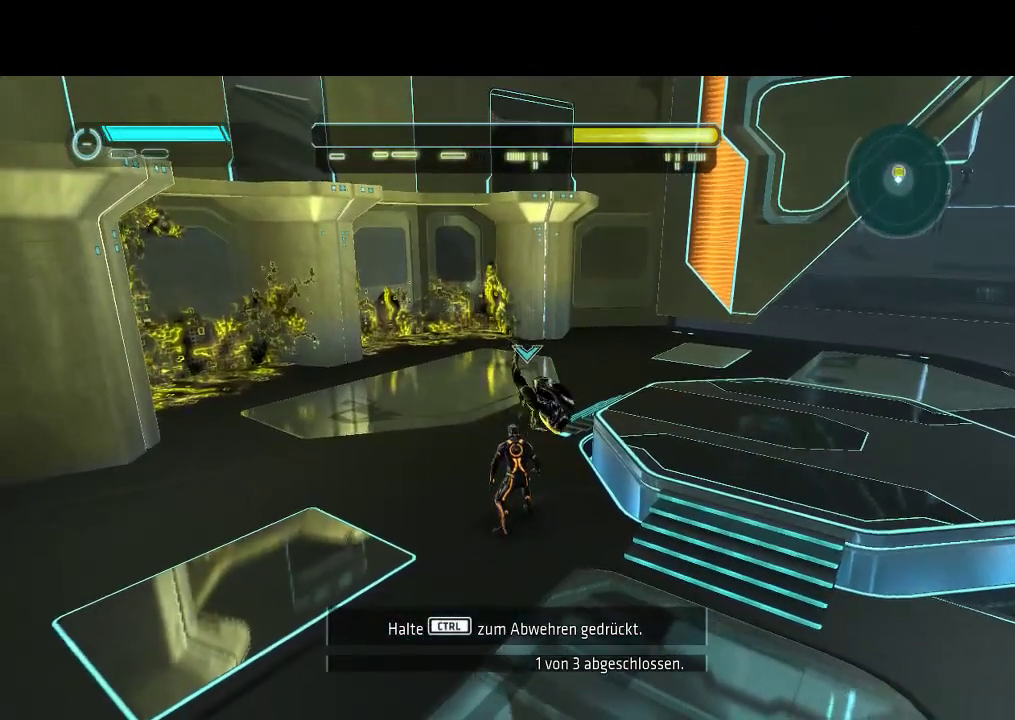
{"buttons": ["R1"], "events": [[83, "R1", "down"]]}
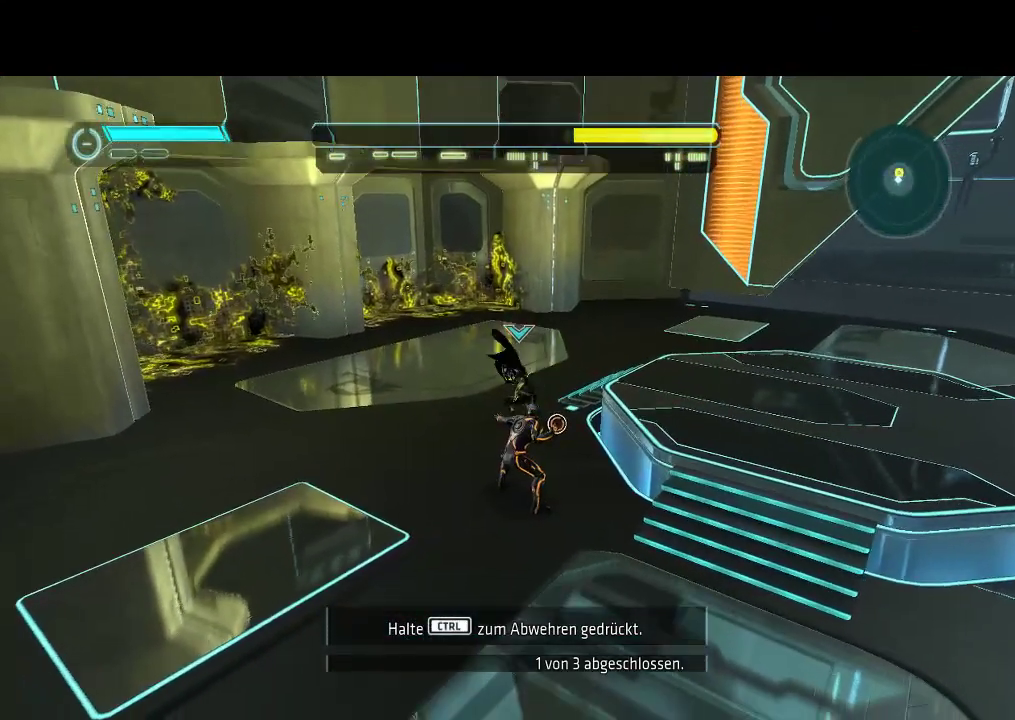
{"buttons": ["R1"], "events": []}
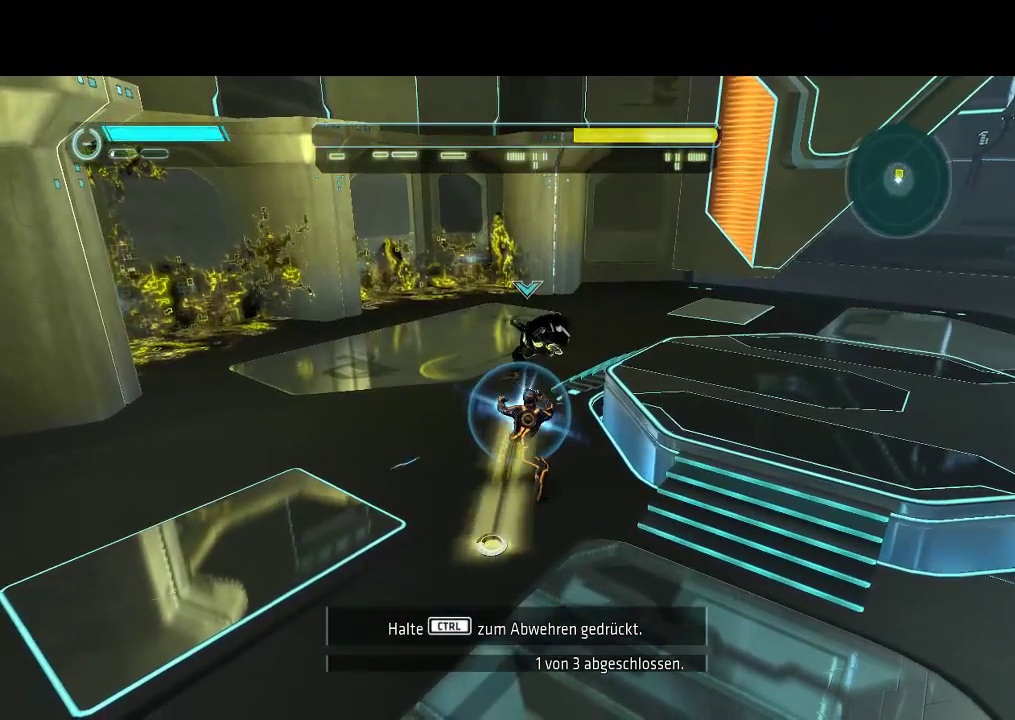
{"buttons": [], "events": [[117, "R1", "up"]]}
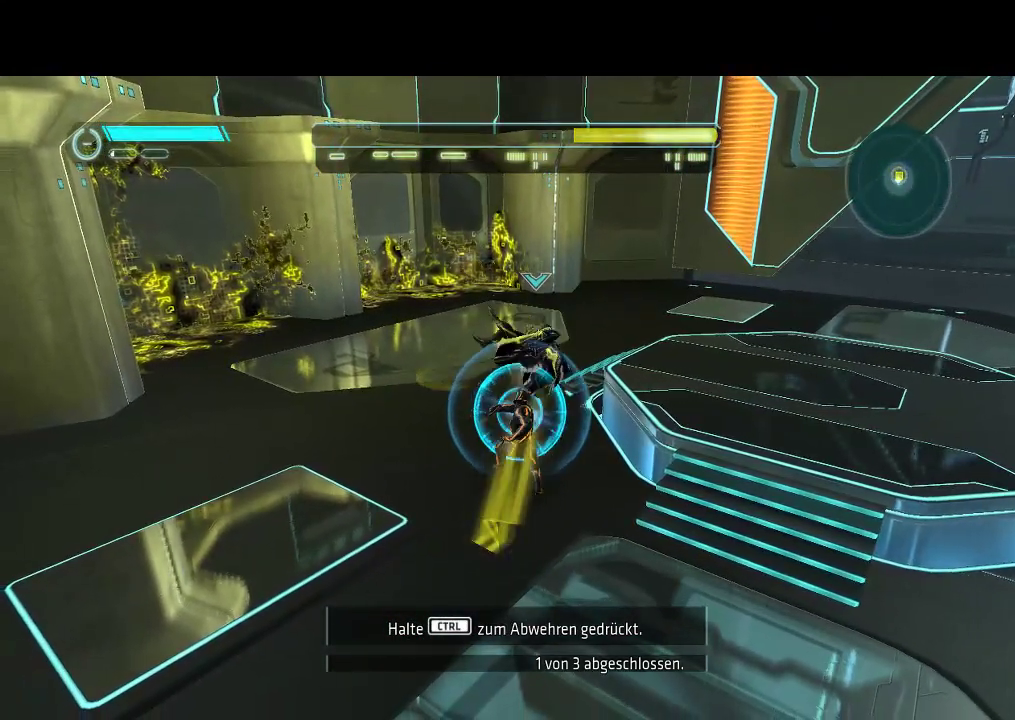
{"buttons": [], "events": []}
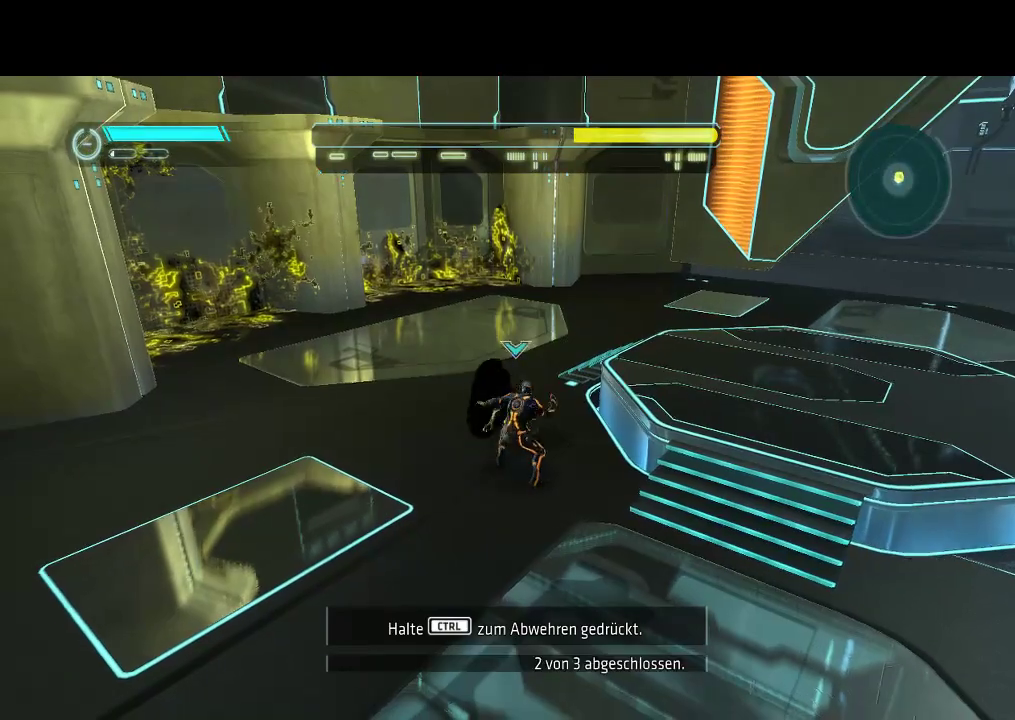
{"buttons": [], "events": []}
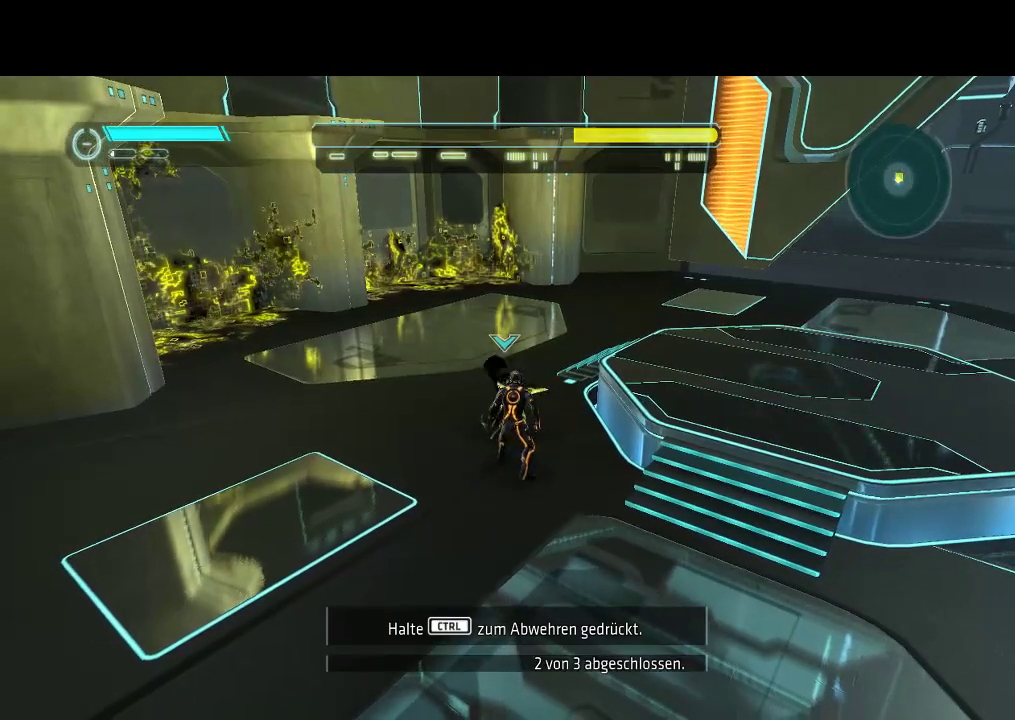
{"buttons": [], "events": []}
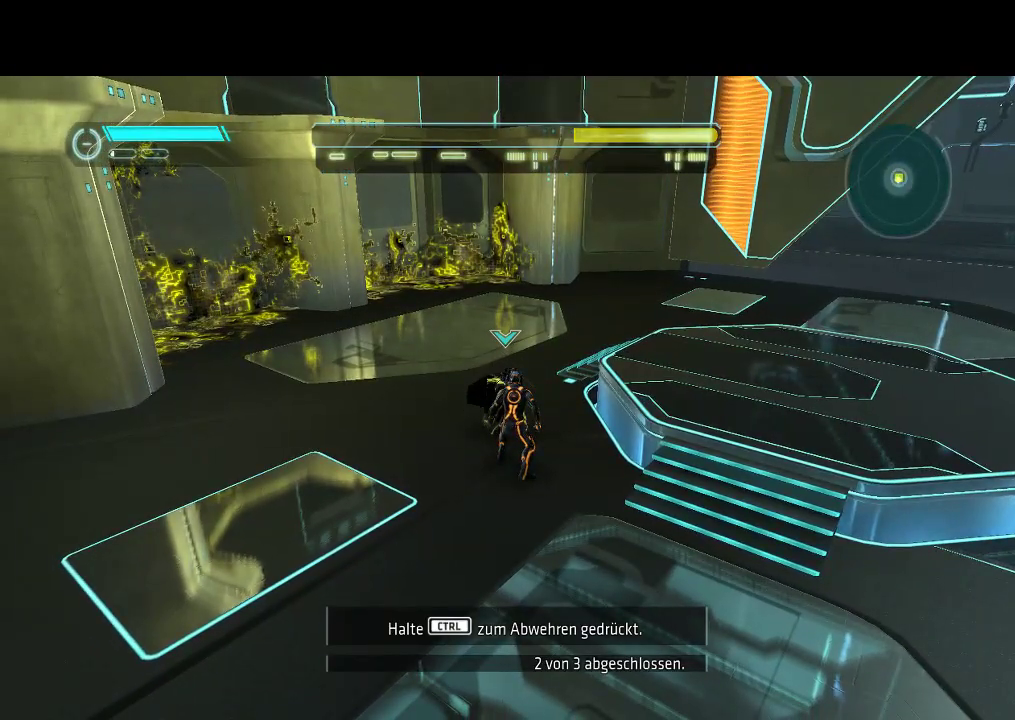
{"buttons": [], "events": []}
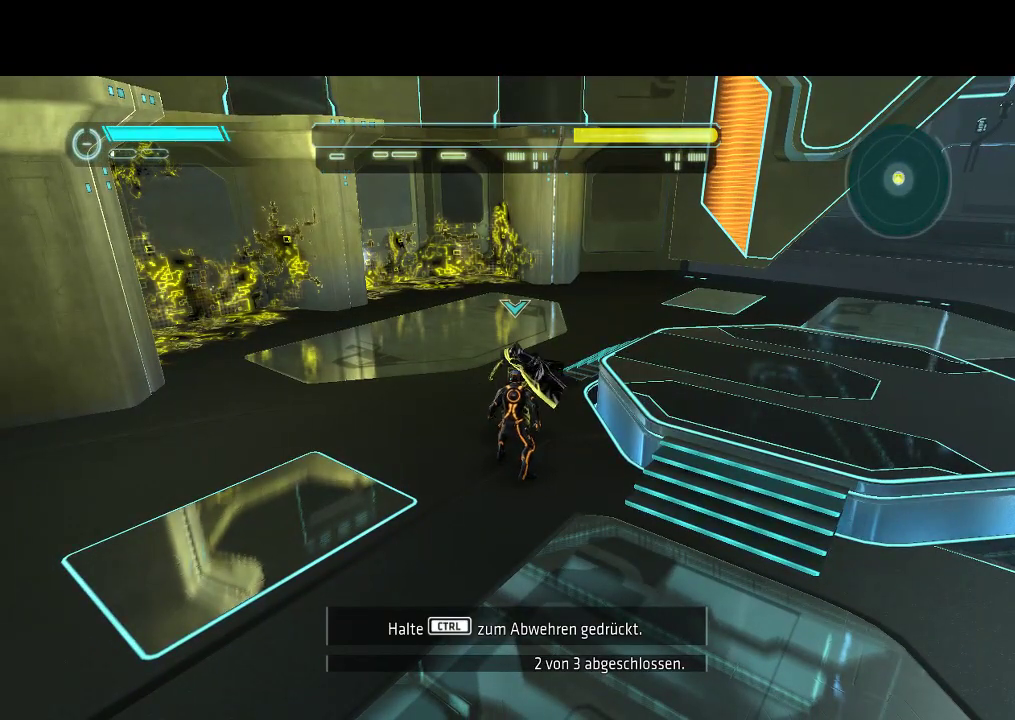
{"buttons": [], "events": []}
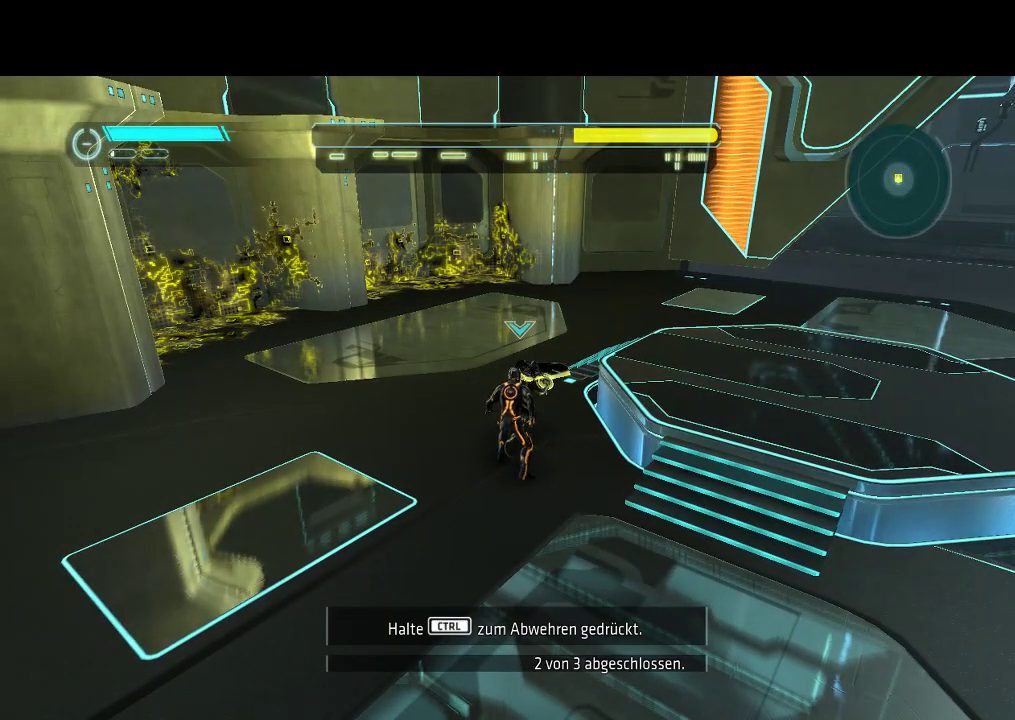
{"buttons": ["R1"], "events": [[50, "R1", "down"]]}
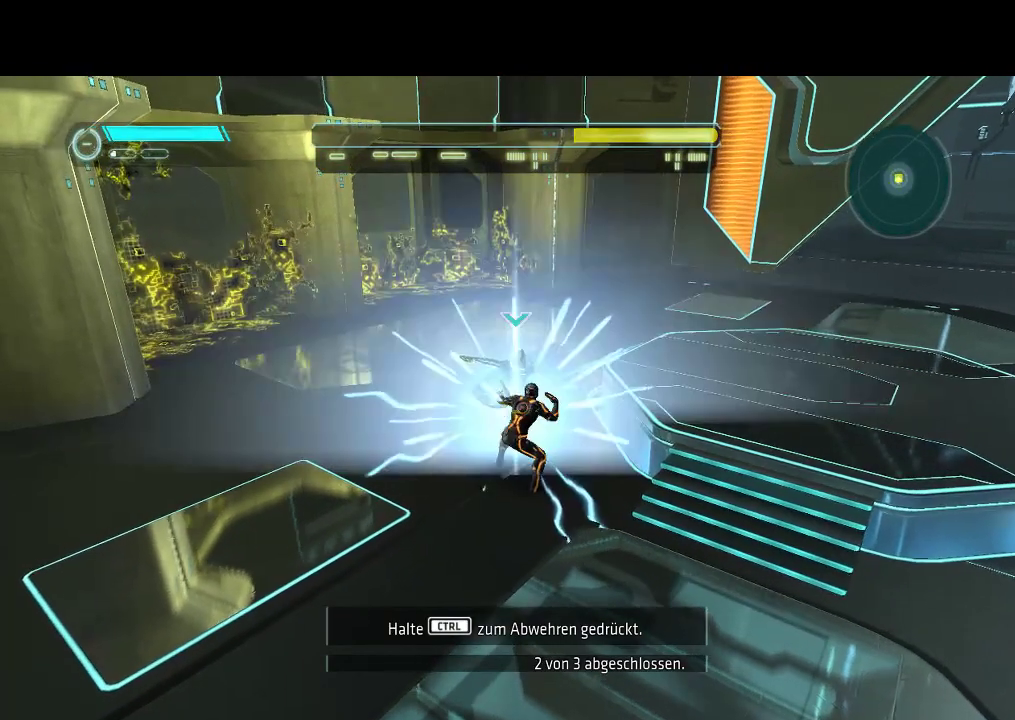
{"buttons": ["DPAD_UP", "DPAD_LEFT"], "events": [[200, "R1", "up"], [250, "DPAD_LEFT", "down"], [417, "DPAD_UP", "down"]]}
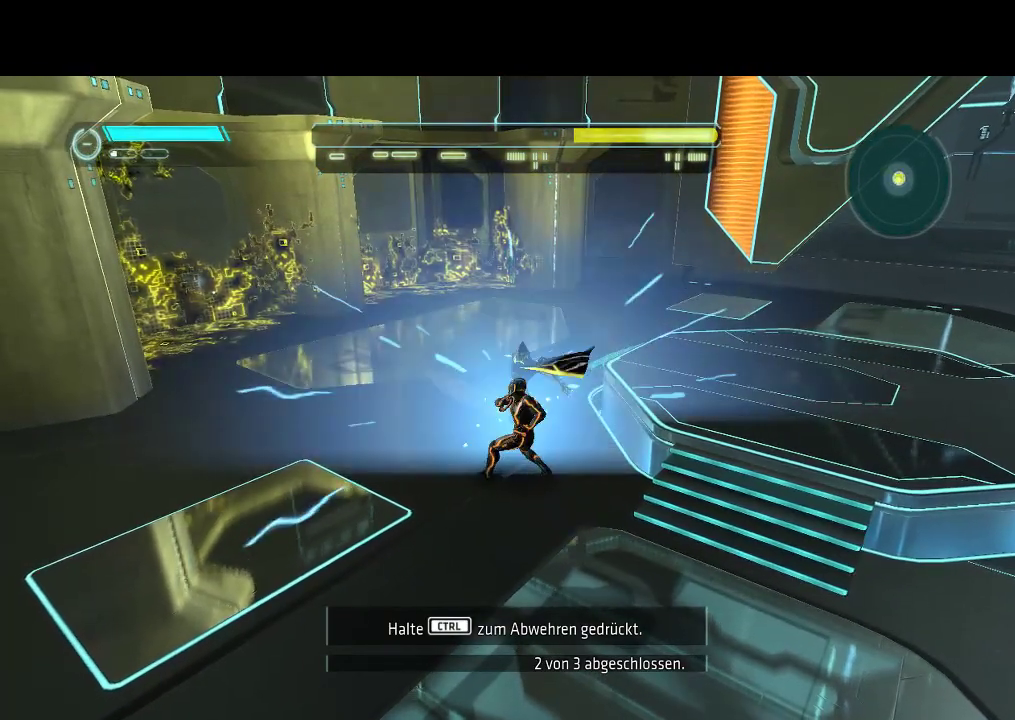
{"buttons": ["L1", "DPAD_UP"], "events": [[83, "L1", "down"], [150, "DPAD_LEFT", "up"], [267, "DPAD_LEFT", "down"], [350, "DPAD_LEFT", "up"]]}
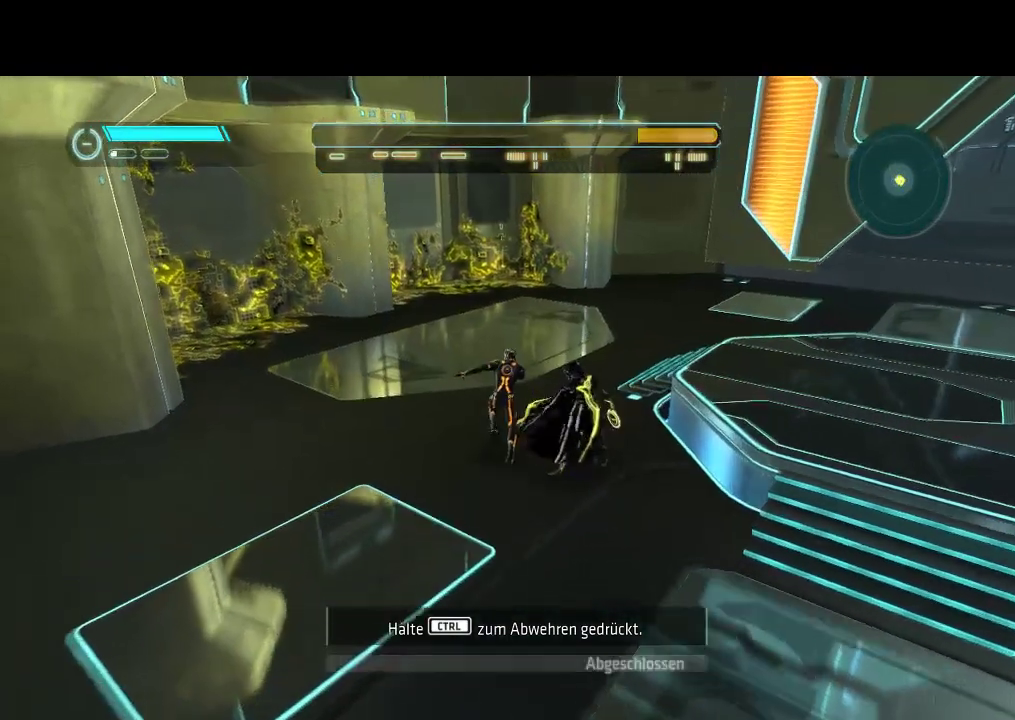
{"buttons": ["L1", "DPAD_UP", "DPAD_RIGHT"], "events": [[250, "DPAD_RIGHT", "down"]]}
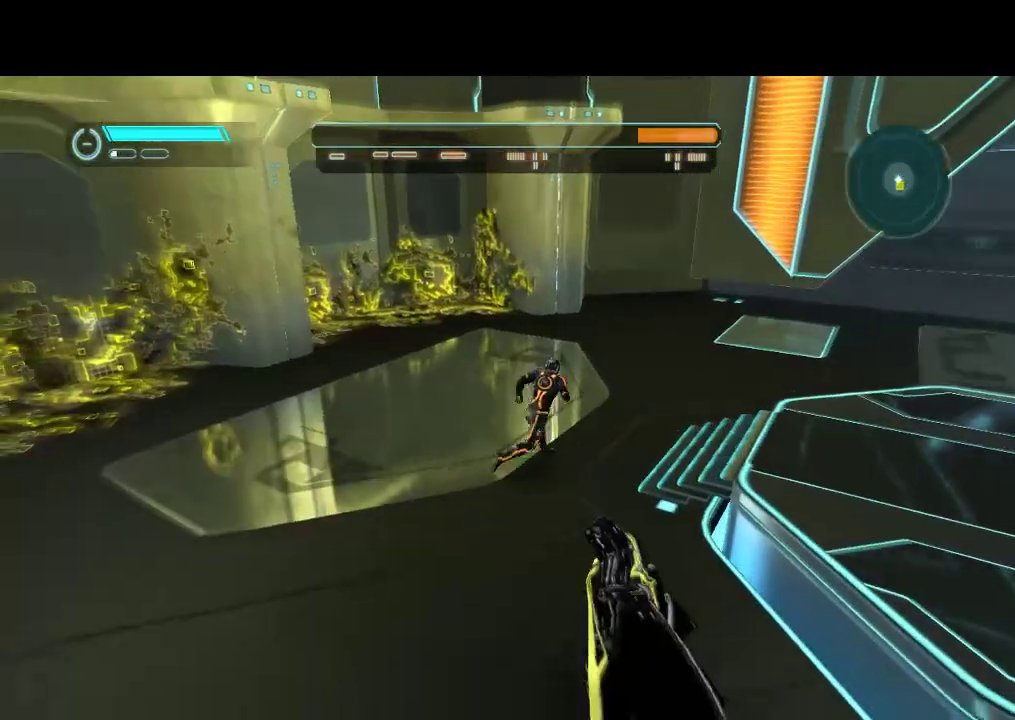
{"buttons": ["L1", "DPAD_UP"], "events": [[417, "DPAD_RIGHT", "up"]]}